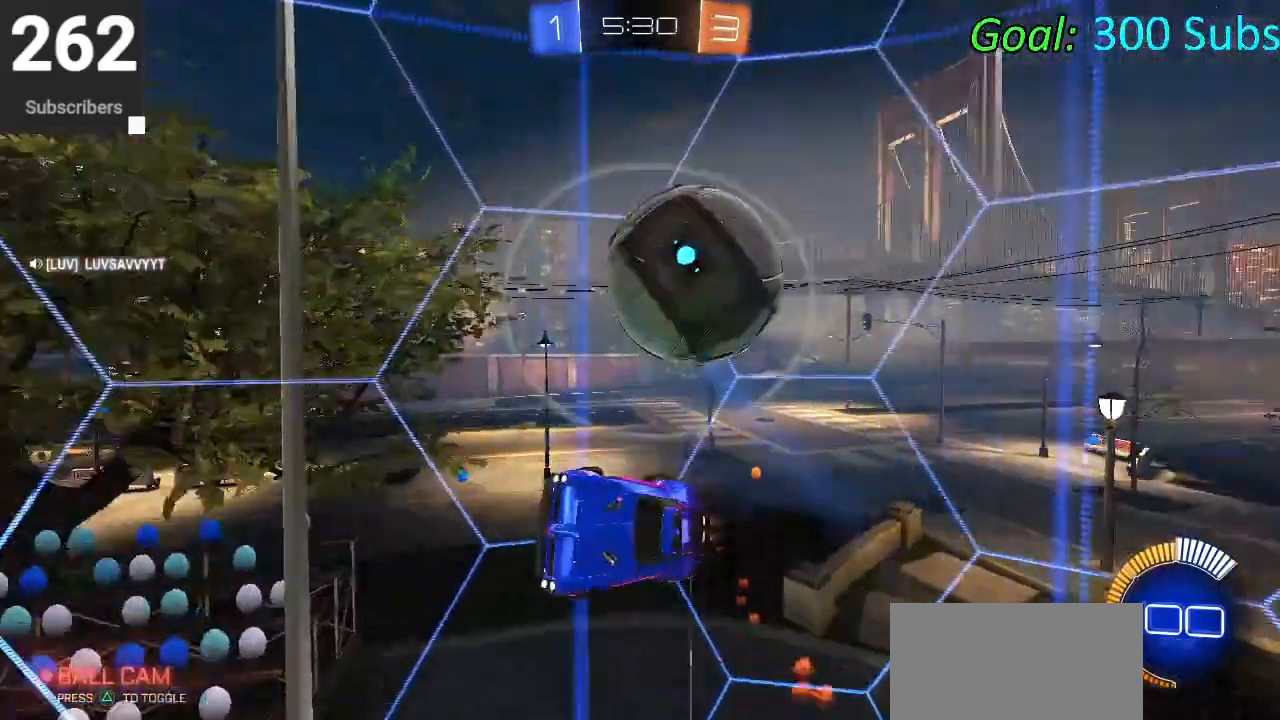
Gameplay with a controller (PlayStation layout); each line is a JSON object with the inputs held at the frame after it. "events" lists button and stick changes between this image and that frame as [ms after this image, input, new state], when the widget could be followed in between.
{"buttons": ["CIRCLE", "R1", "R2"], "left_stick": "left", "right_stick": "center", "events": [[83, "R1", "up"], [417, "R1", "down"]]}
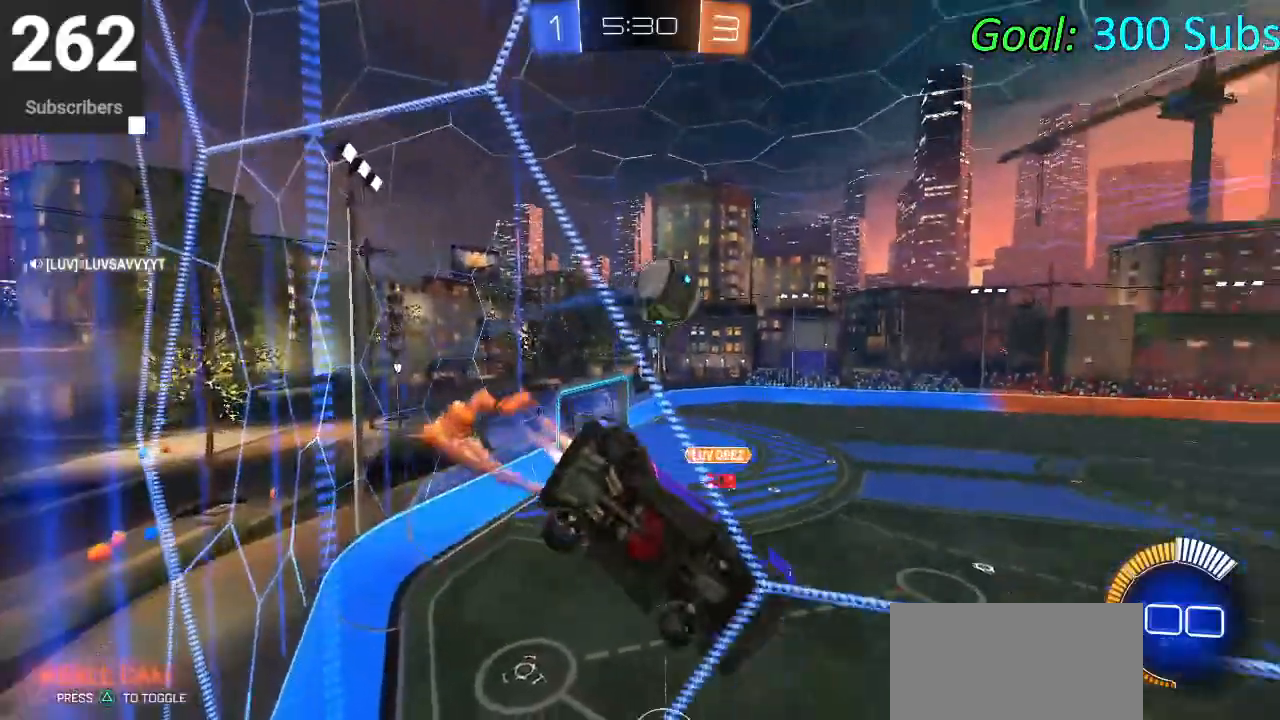
{"buttons": ["CIRCLE", "R2"], "left_stick": "left", "right_stick": "center", "events": [[67, "R1", "up"], [217, "R1", "down"], [267, "R1", "up"]]}
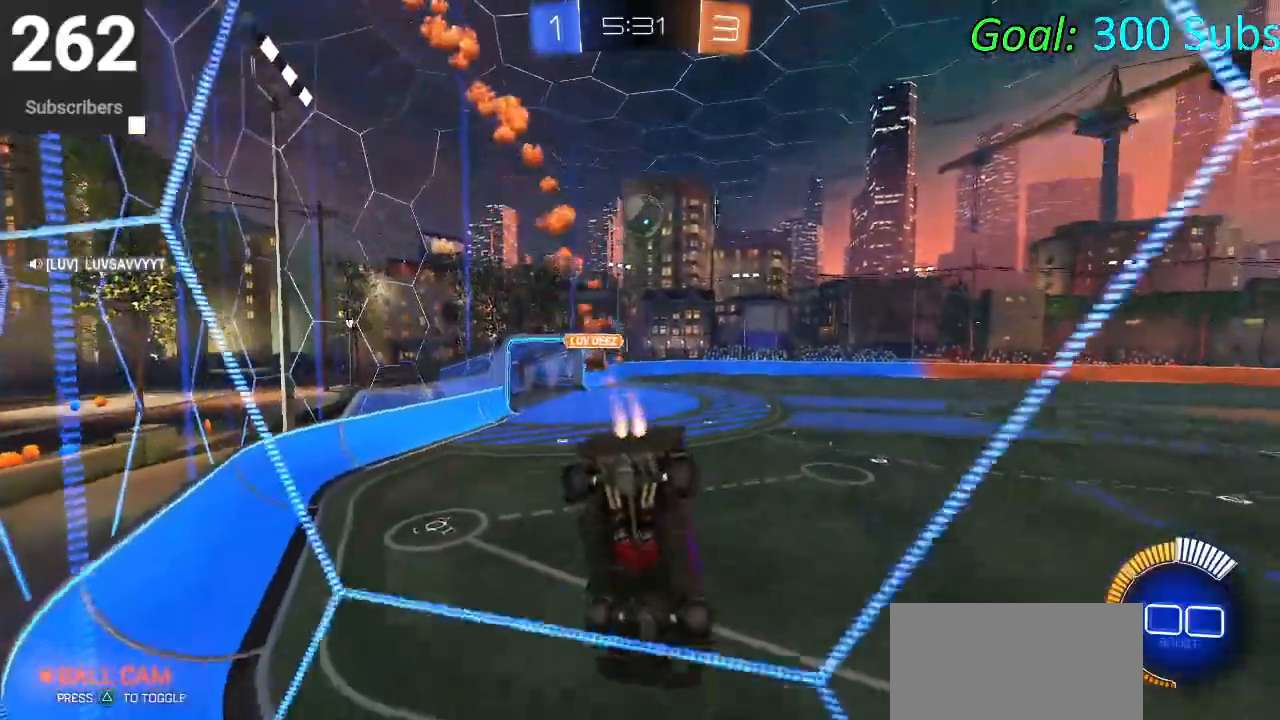
{"buttons": ["CIRCLE", "L1", "R2"], "left_stick": "center", "right_stick": "center", "events": [[167, "left_stick", "center"], [283, "R1", "down"], [383, "L1", "down"], [417, "R1", "up"]]}
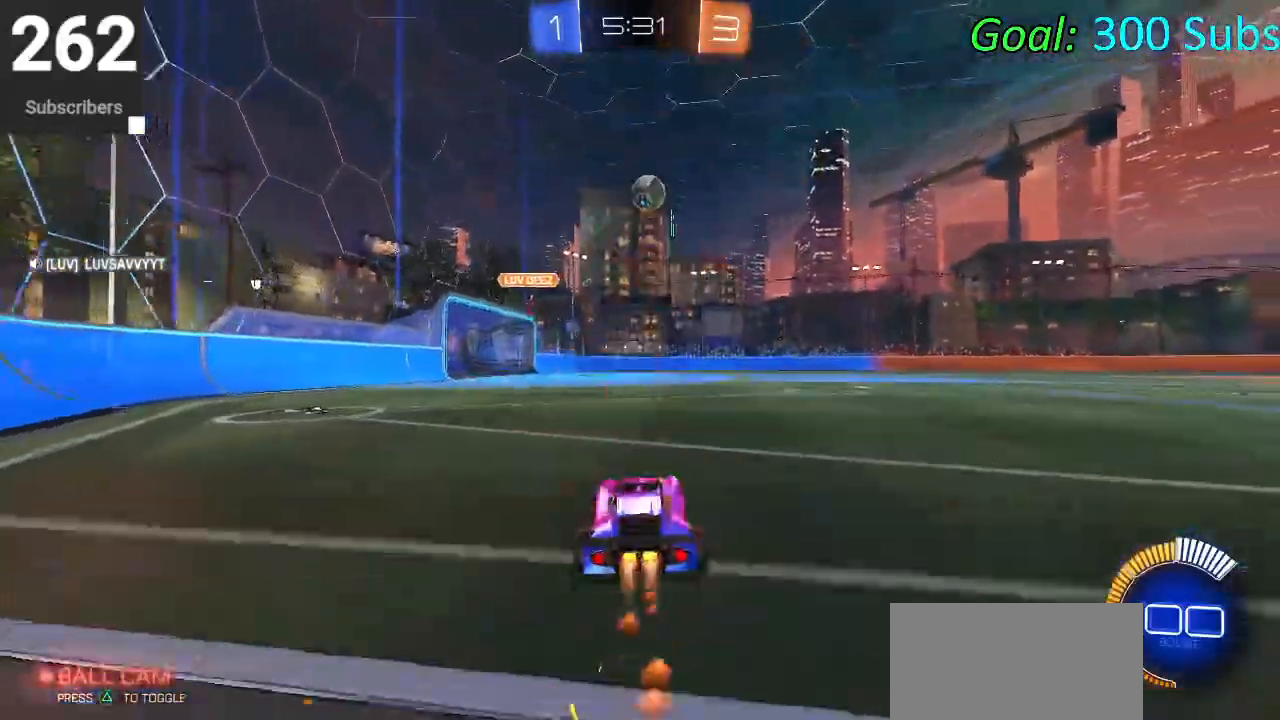
{"buttons": ["CIRCLE", "R2"], "left_stick": "up-right", "right_stick": "center", "events": [[33, "L1", "up"], [33, "R1", "down"], [100, "left_stick", "up-right"], [133, "R1", "up"], [267, "left_stick", "center"], [483, "left_stick", "up-right"]]}
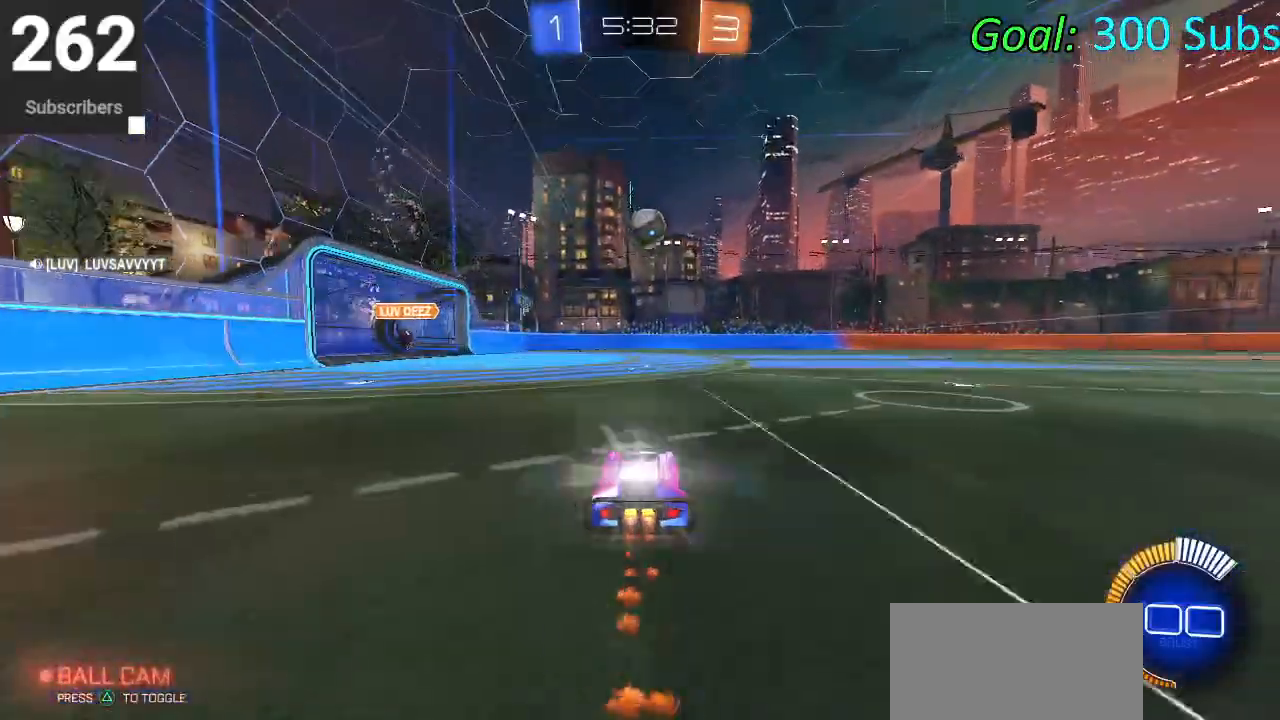
{"buttons": ["CIRCLE", "R2"], "left_stick": "center", "right_stick": "center", "events": [[83, "left_stick", "center"], [333, "CROSS", "down"], [333, "left_stick", "down"], [450, "CROSS", "up"], [500, "left_stick", "center"]]}
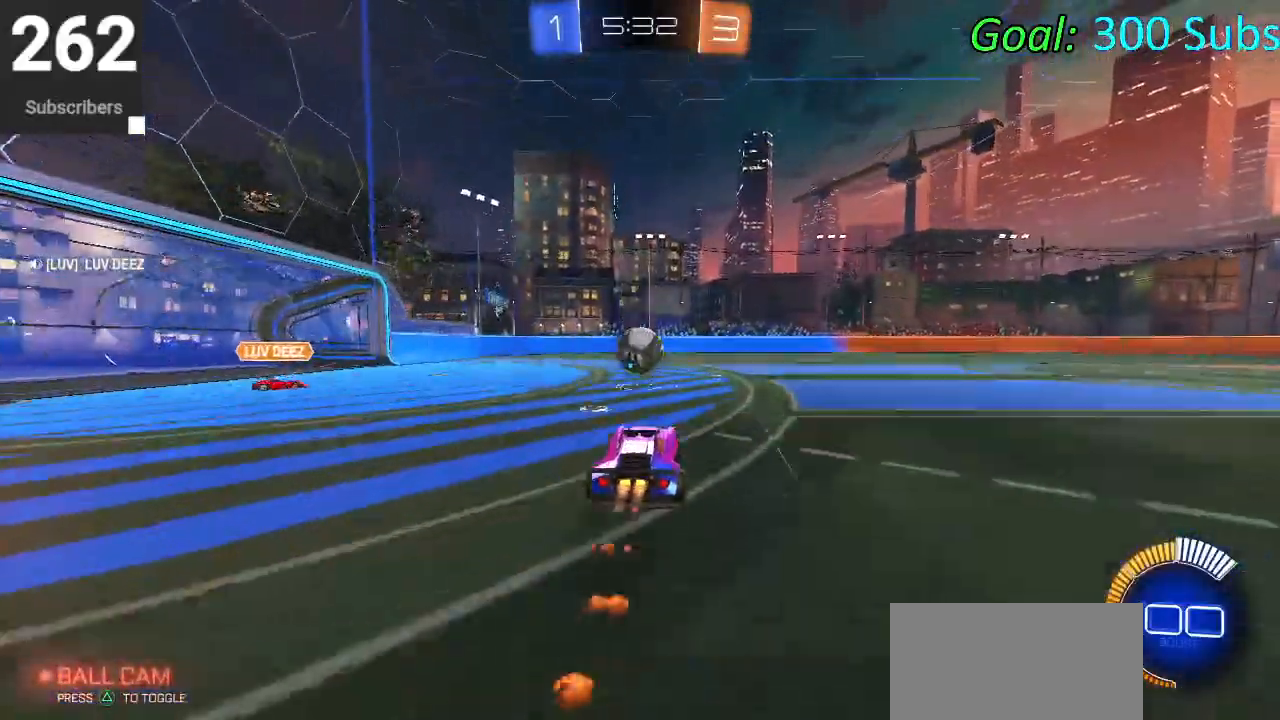
{"buttons": ["CIRCLE", "L1", "R2"], "left_stick": "center", "right_stick": "center", "events": [[33, "CIRCLE", "up"], [117, "CIRCLE", "down"], [133, "CROSS", "down"], [200, "left_stick", "left"], [233, "CROSS", "up"], [250, "CIRCLE", "up"], [300, "left_stick", "down-left"], [350, "CIRCLE", "down"], [400, "L1", "down"], [500, "left_stick", "center"]]}
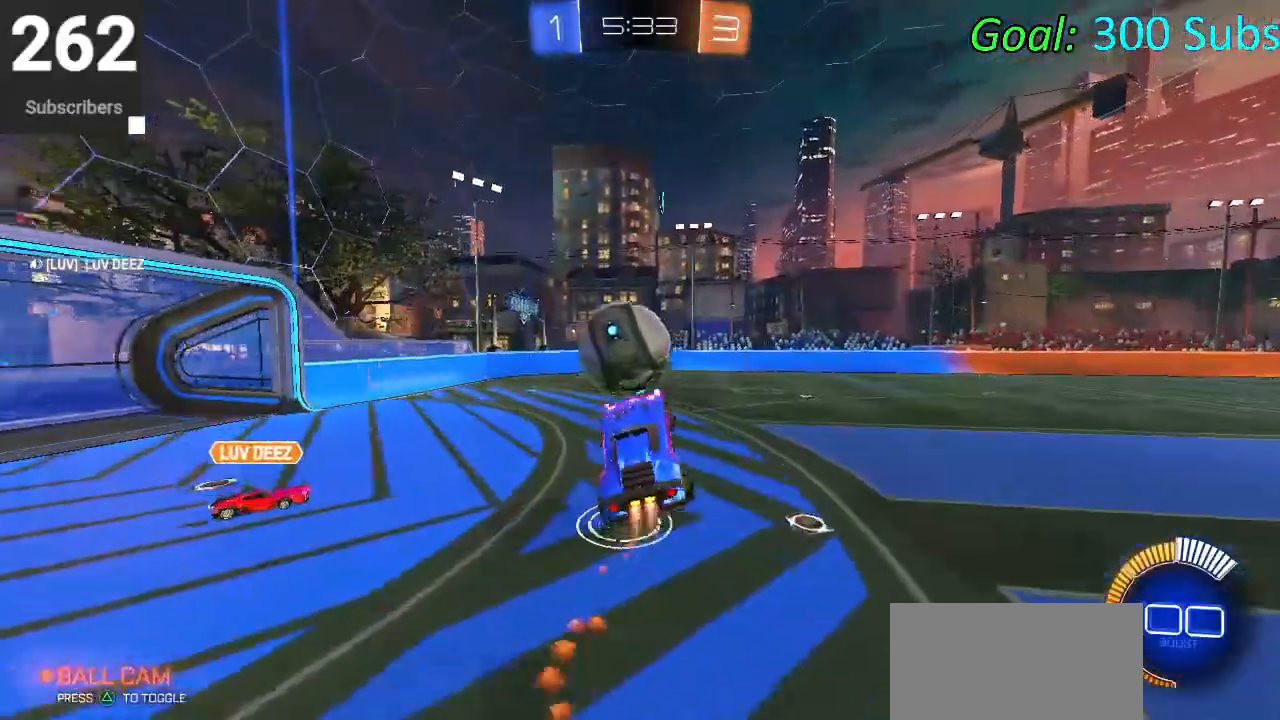
{"buttons": ["CIRCLE", "L1", "R2"], "left_stick": "up-right", "right_stick": "center", "events": [[250, "left_stick", "down-right"], [433, "left_stick", "up-right"]]}
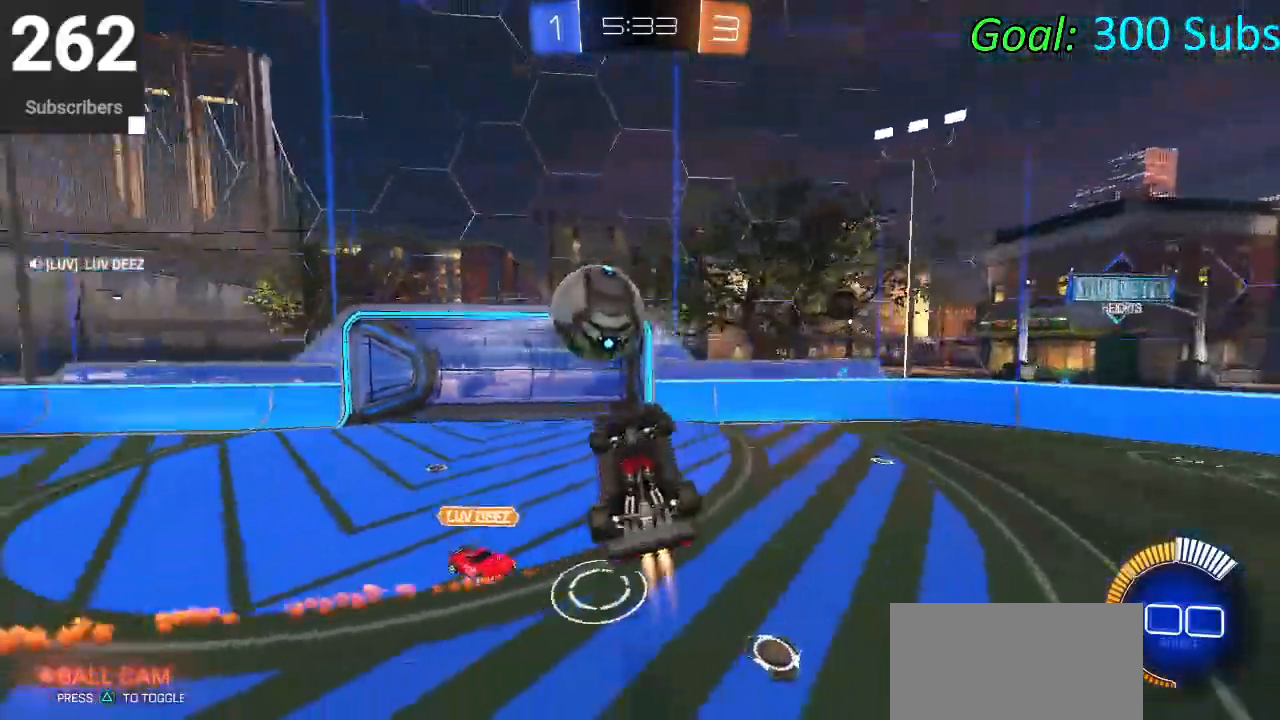
{"buttons": ["CIRCLE", "L1", "R2"], "left_stick": "center", "right_stick": "center", "events": [[150, "left_stick", "down-right"], [200, "left_stick", "down"], [333, "left_stick", "down-left"], [433, "left_stick", "center"]]}
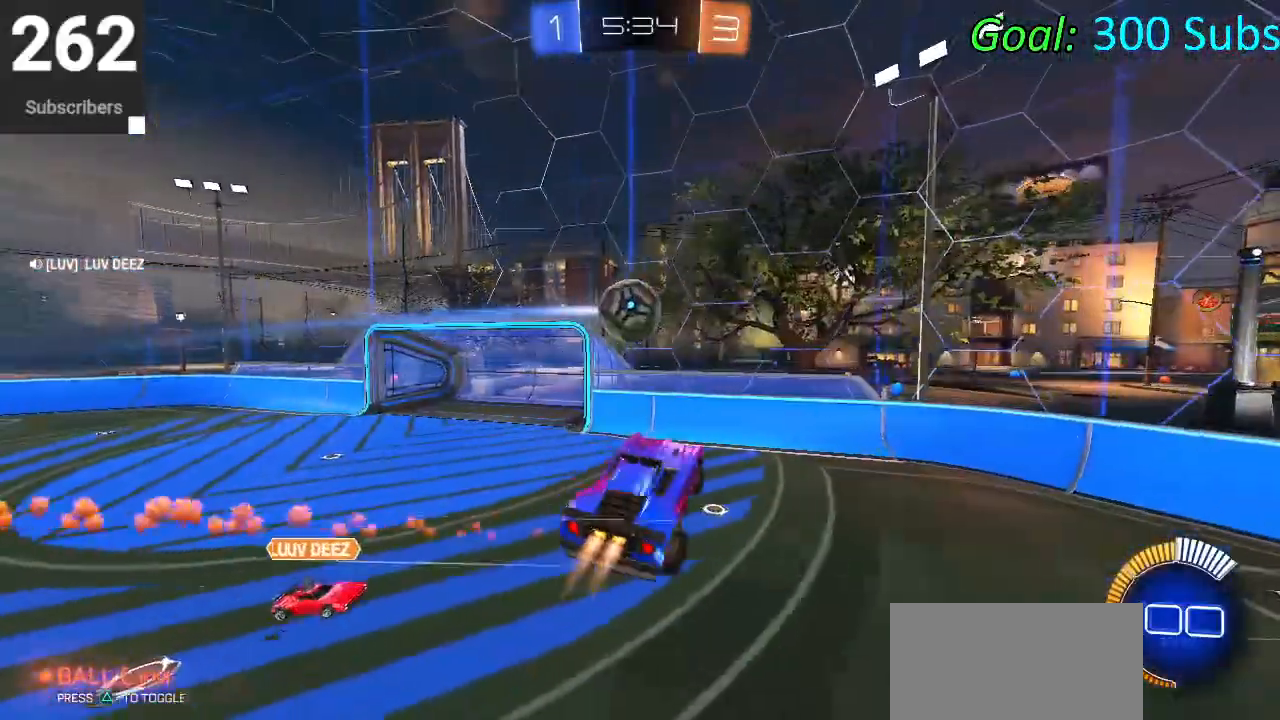
{"buttons": ["CIRCLE", "R2"], "left_stick": "left", "right_stick": "center", "events": [[83, "L1", "up"], [100, "left_stick", "left"]]}
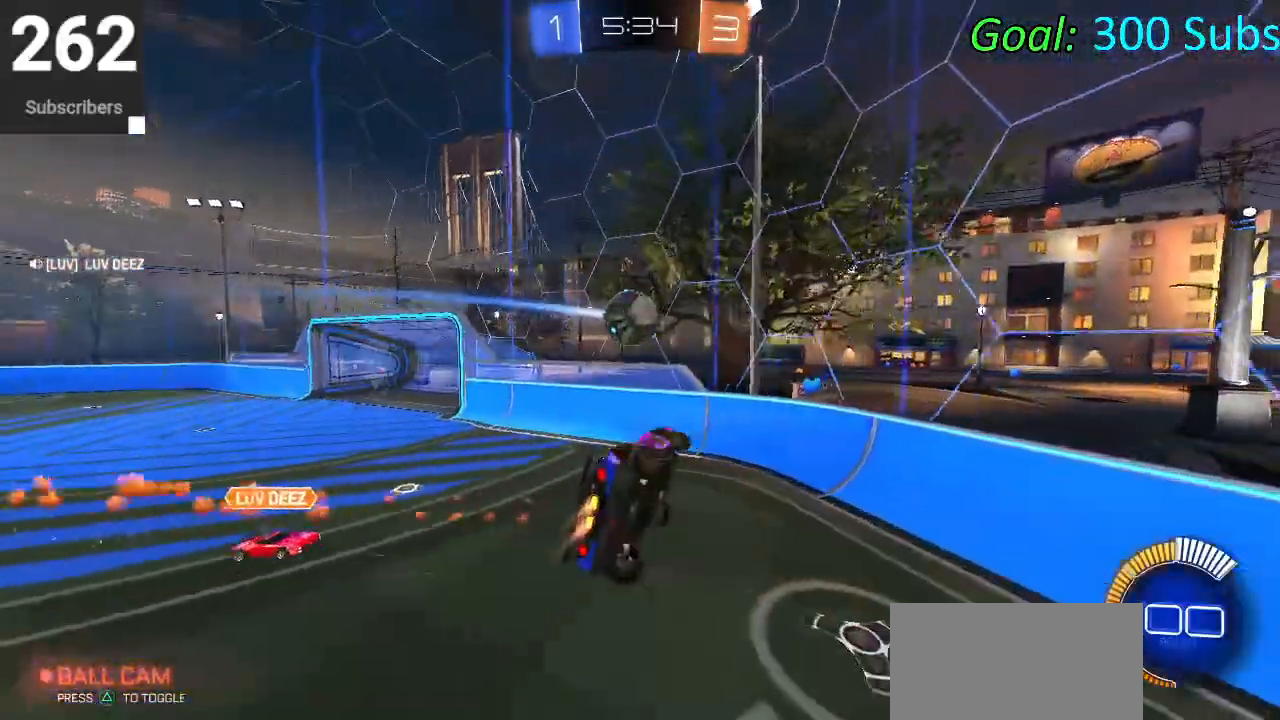
{"buttons": ["CIRCLE", "R2"], "left_stick": "left", "right_stick": "center", "events": []}
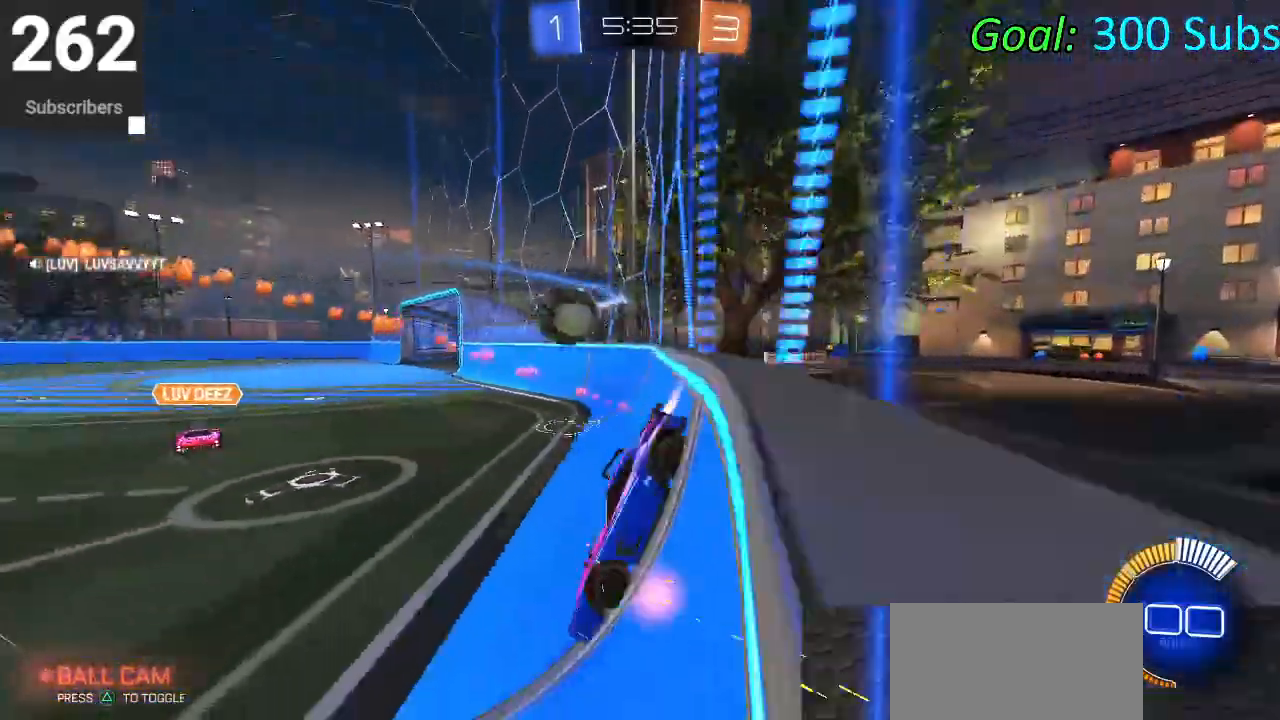
{"buttons": ["R2"], "left_stick": "left", "right_stick": "center", "events": [[150, "CIRCLE", "up"]]}
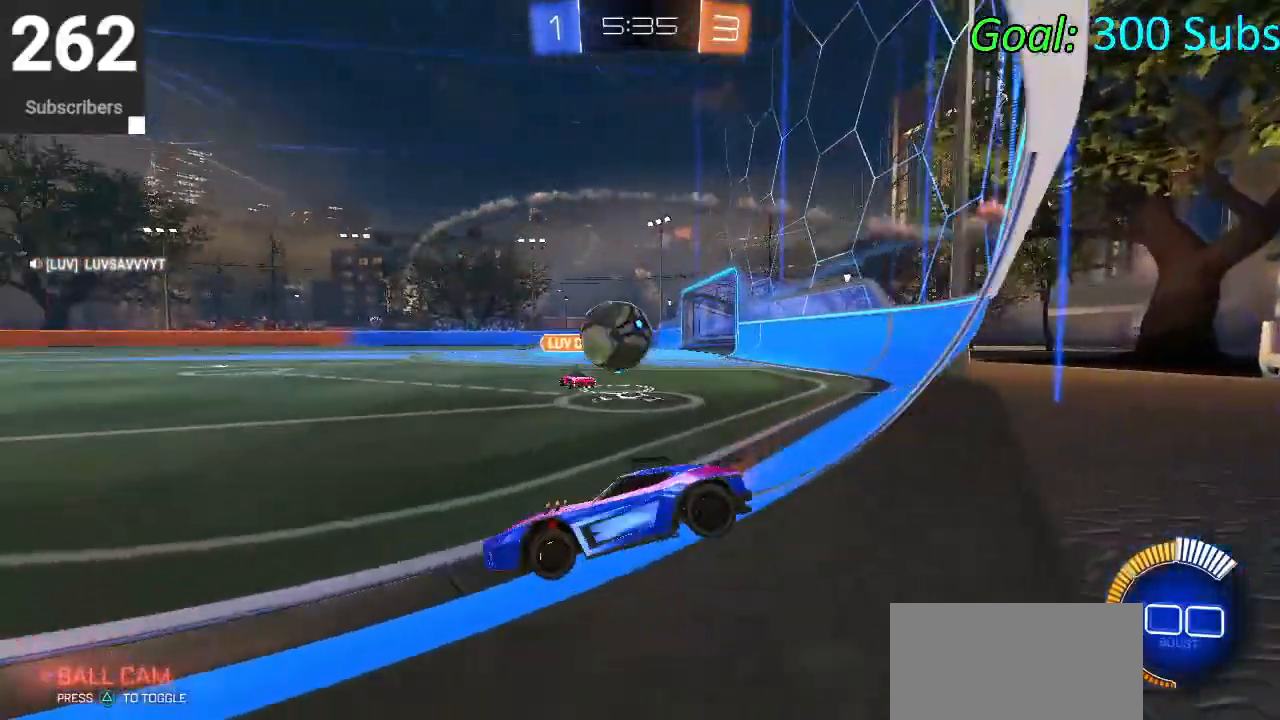
{"buttons": ["R2"], "left_stick": "right", "right_stick": "center", "events": [[183, "left_stick", "center"], [450, "left_stick", "right"]]}
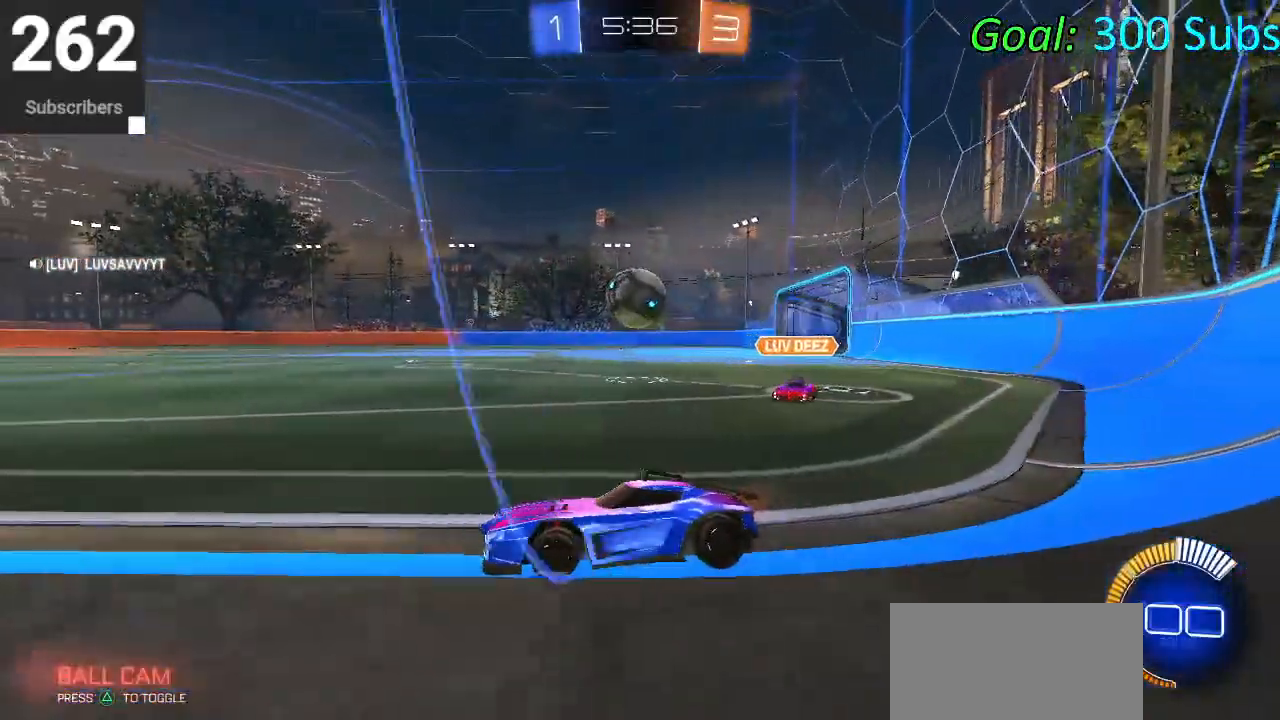
{"buttons": ["CIRCLE", "R2"], "left_stick": "right", "right_stick": "center", "events": [[67, "CIRCLE", "down"]]}
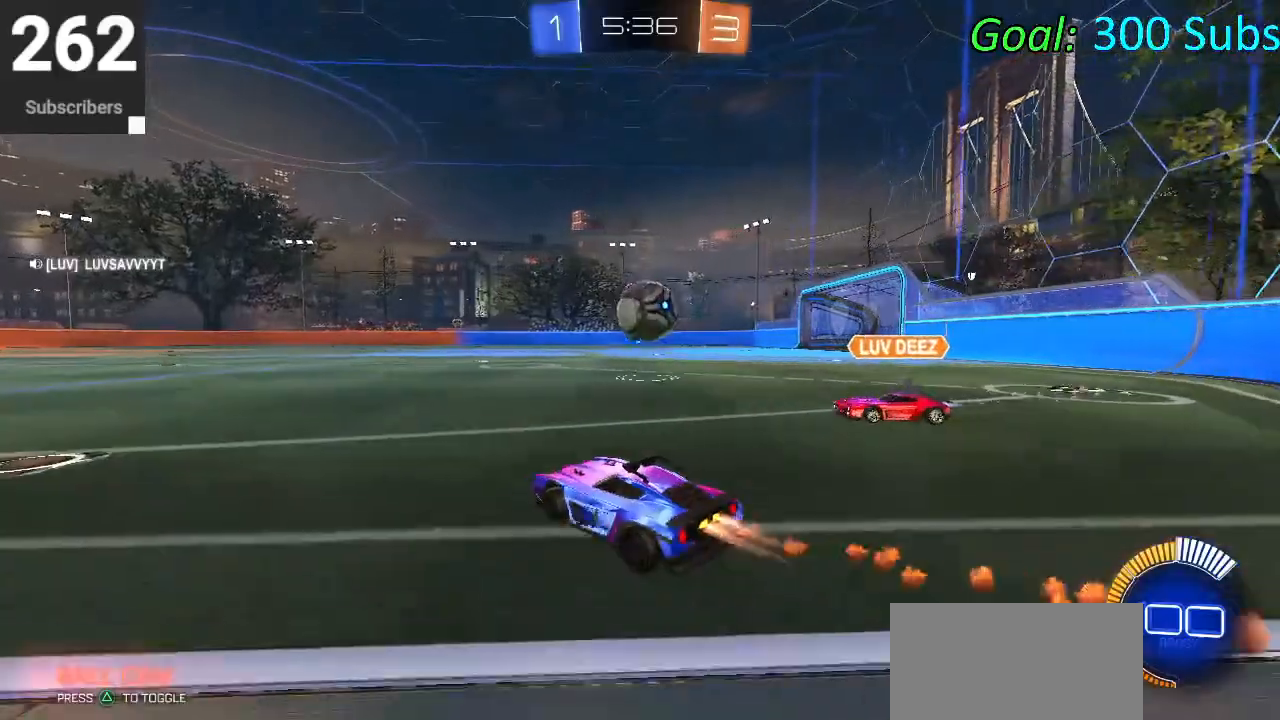
{"buttons": ["R2"], "left_stick": "up-right", "right_stick": "center", "events": [[100, "left_stick", "center"], [167, "CROSS", "down"], [183, "L1", "down"], [183, "left_stick", "down"], [333, "L1", "up"], [350, "left_stick", "center"], [367, "CROSS", "up"], [400, "CIRCLE", "up"], [400, "left_stick", "up"], [483, "left_stick", "up-right"]]}
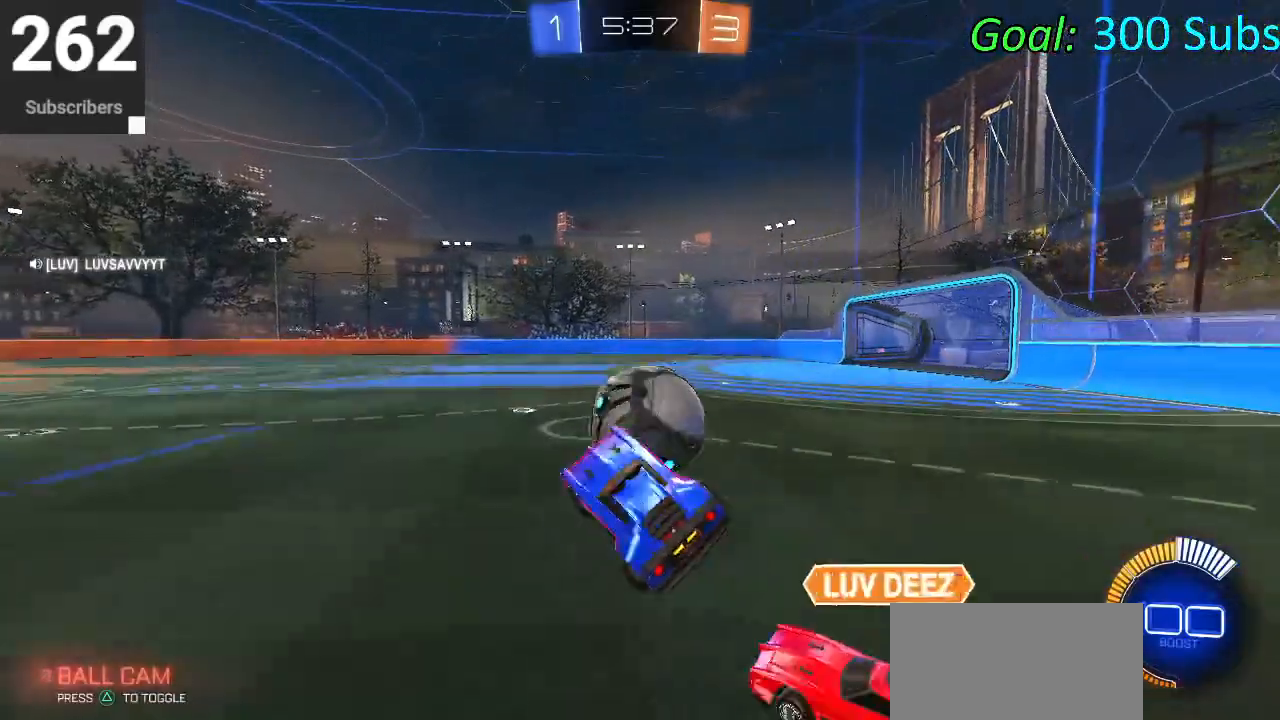
{"buttons": ["R1"], "left_stick": "up-right", "right_stick": "center", "events": [[50, "CROSS", "down"], [300, "CROSS", "up"], [433, "R1", "down"], [467, "R2", "up"]]}
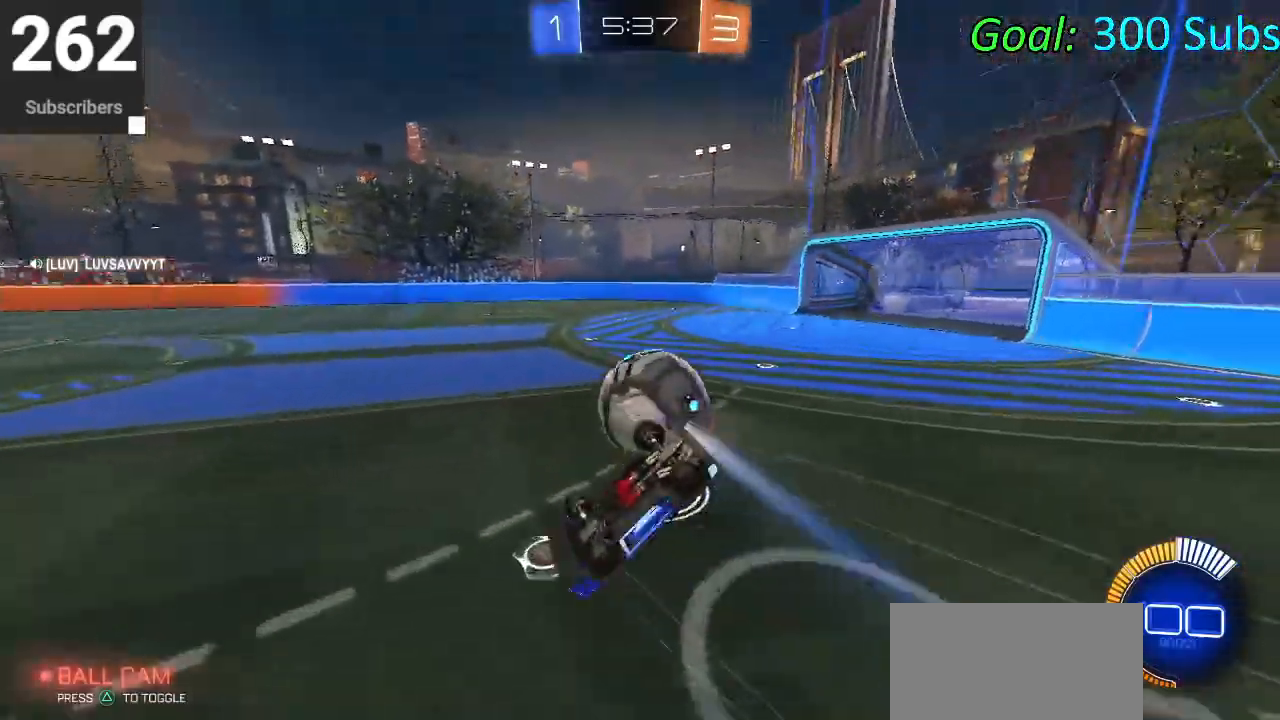
{"buttons": ["R2"], "left_stick": "center", "right_stick": "center", "events": [[200, "R2", "down"], [383, "R1", "up"], [417, "left_stick", "center"]]}
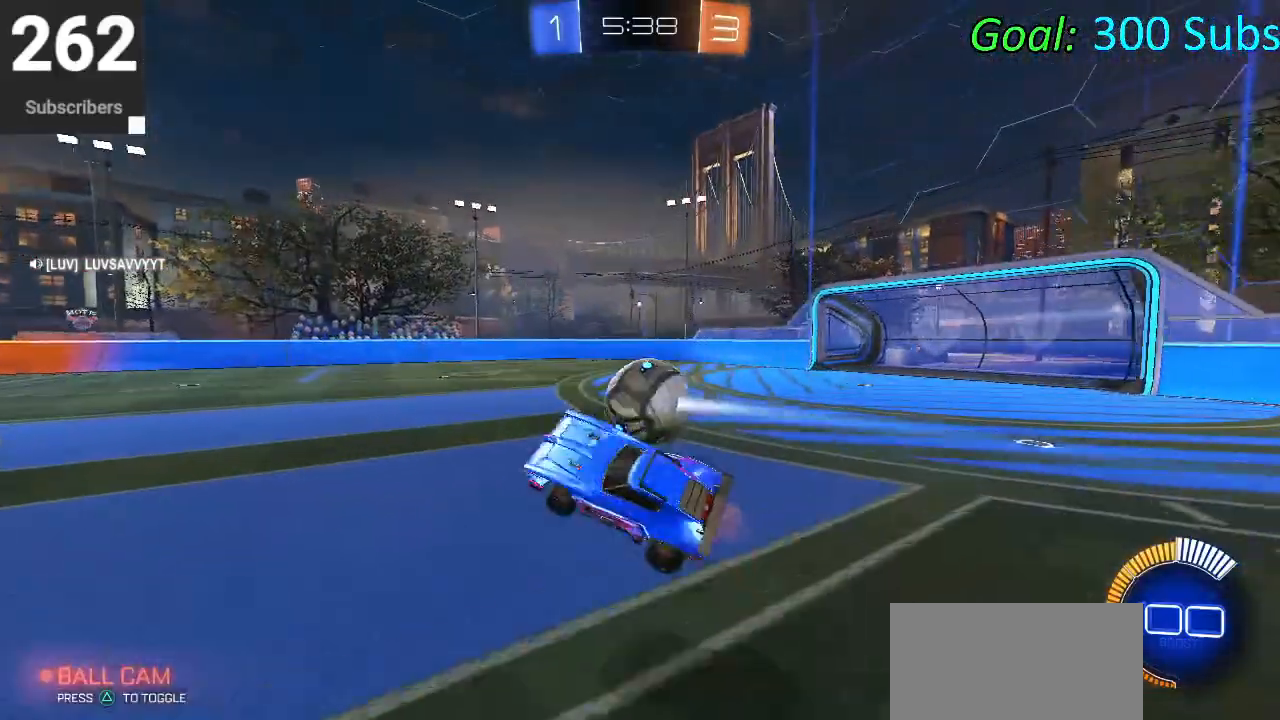
{"buttons": ["CIRCLE", "L1", "R1", "R2"], "left_stick": "up-right", "right_stick": "center", "events": [[267, "CIRCLE", "down"], [333, "left_stick", "up-right"], [350, "R1", "down"], [367, "L1", "down"]]}
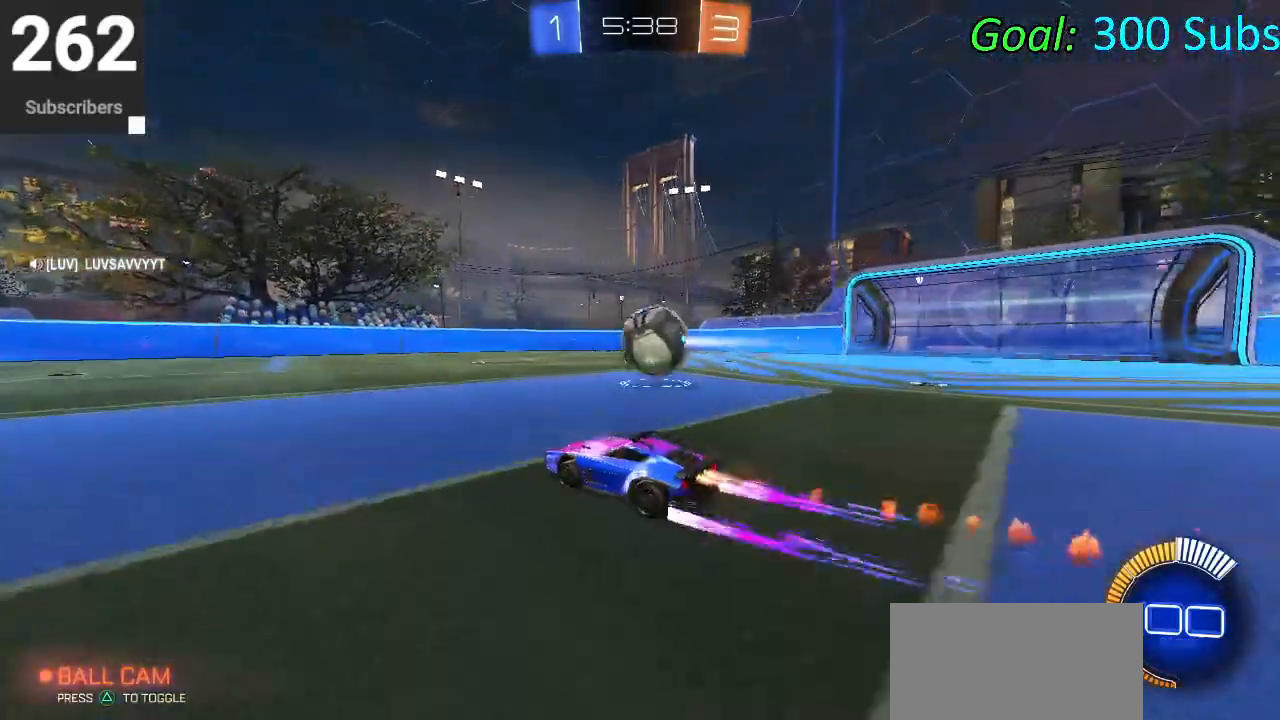
{"buttons": ["L2"], "left_stick": "left", "right_stick": "center", "events": [[17, "R1", "up"], [33, "L1", "up"], [167, "R1", "down"], [217, "left_stick", "center"], [317, "R1", "up"], [333, "CIRCLE", "up"], [417, "left_stick", "left"], [433, "L2", "down"], [433, "R2", "up"]]}
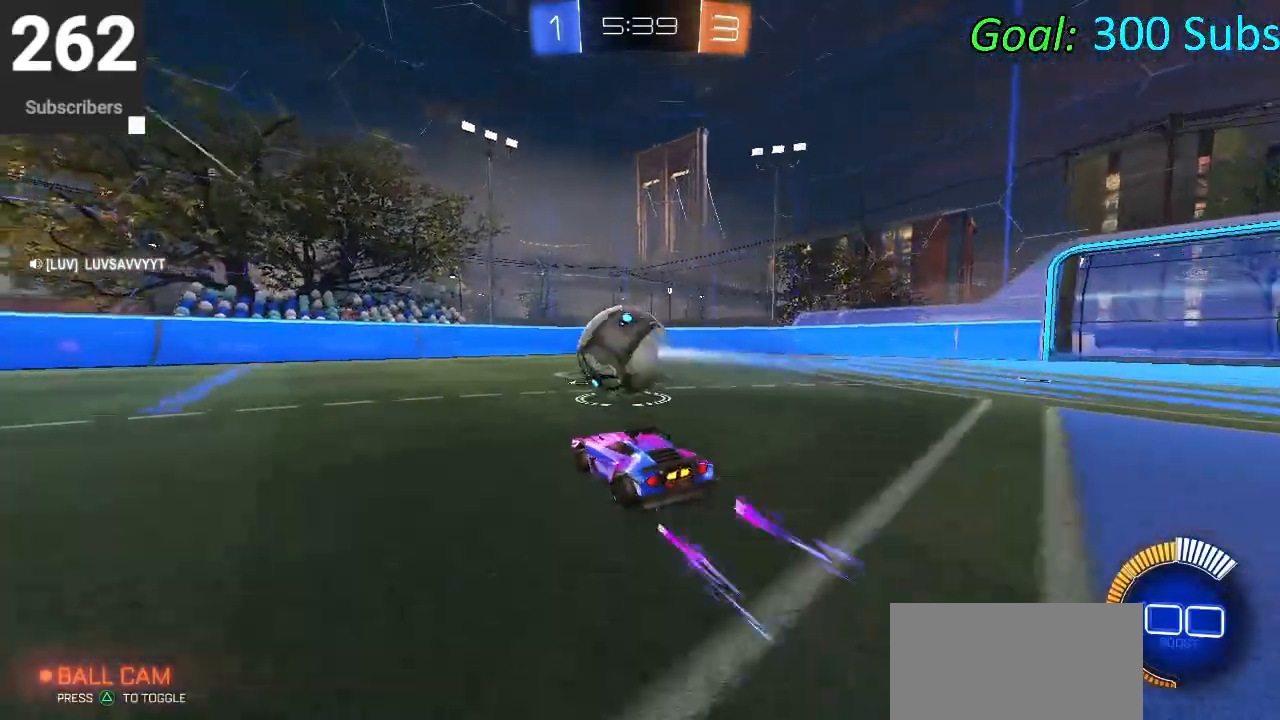
{"buttons": ["R2"], "left_stick": "center", "right_stick": "center", "events": [[100, "R2", "down"], [133, "L2", "up"], [133, "left_stick", "center"], [317, "left_stick", "left"], [433, "left_stick", "center"]]}
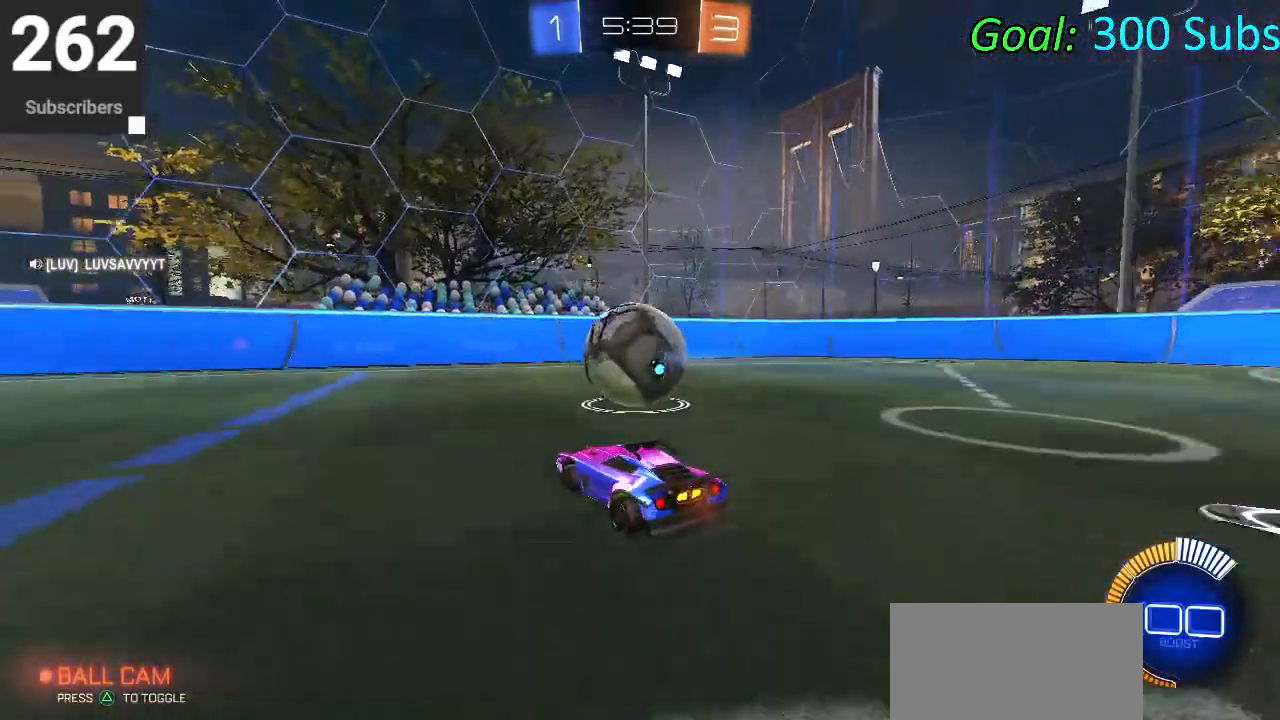
{"buttons": ["R2"], "left_stick": "center", "right_stick": "center", "events": [[33, "left_stick", "up-right"], [133, "left_stick", "center"], [250, "R2", "up"], [383, "R2", "down"], [383, "left_stick", "up-right"], [500, "left_stick", "center"]]}
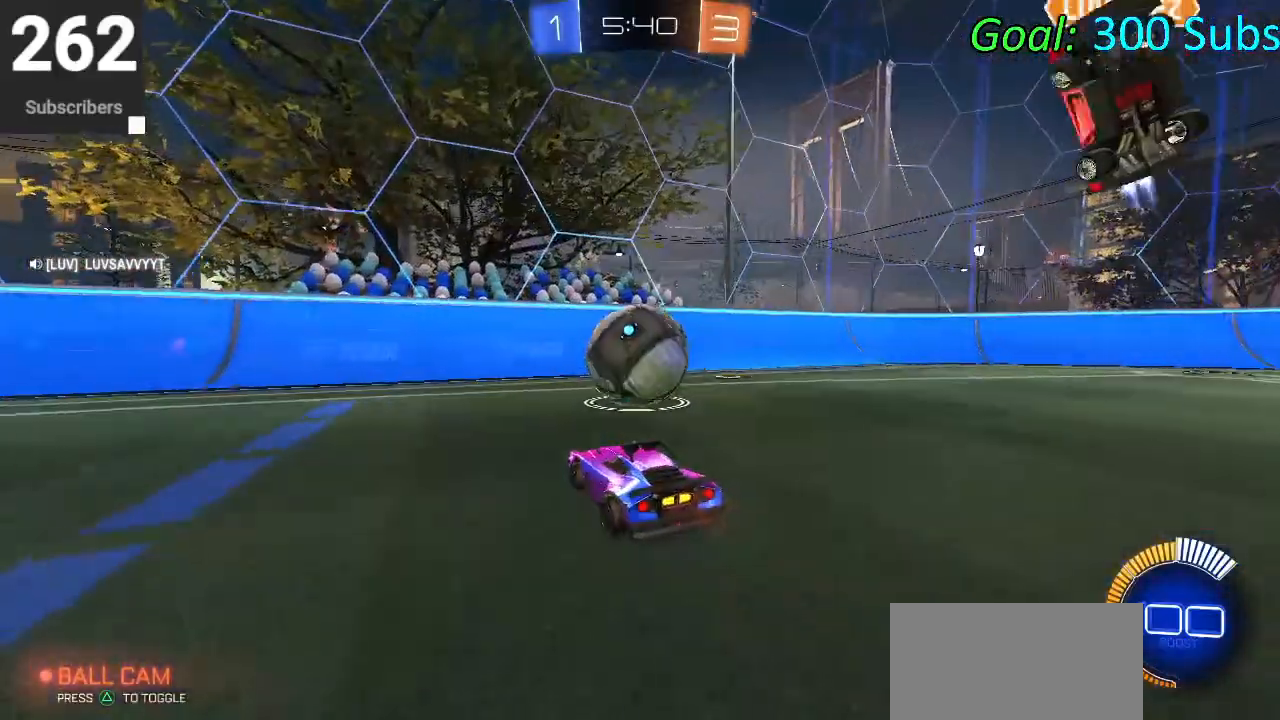
{"buttons": ["R2"], "left_stick": "left", "right_stick": "center", "events": [[50, "R2", "up"], [417, "R2", "down"], [483, "left_stick", "left"]]}
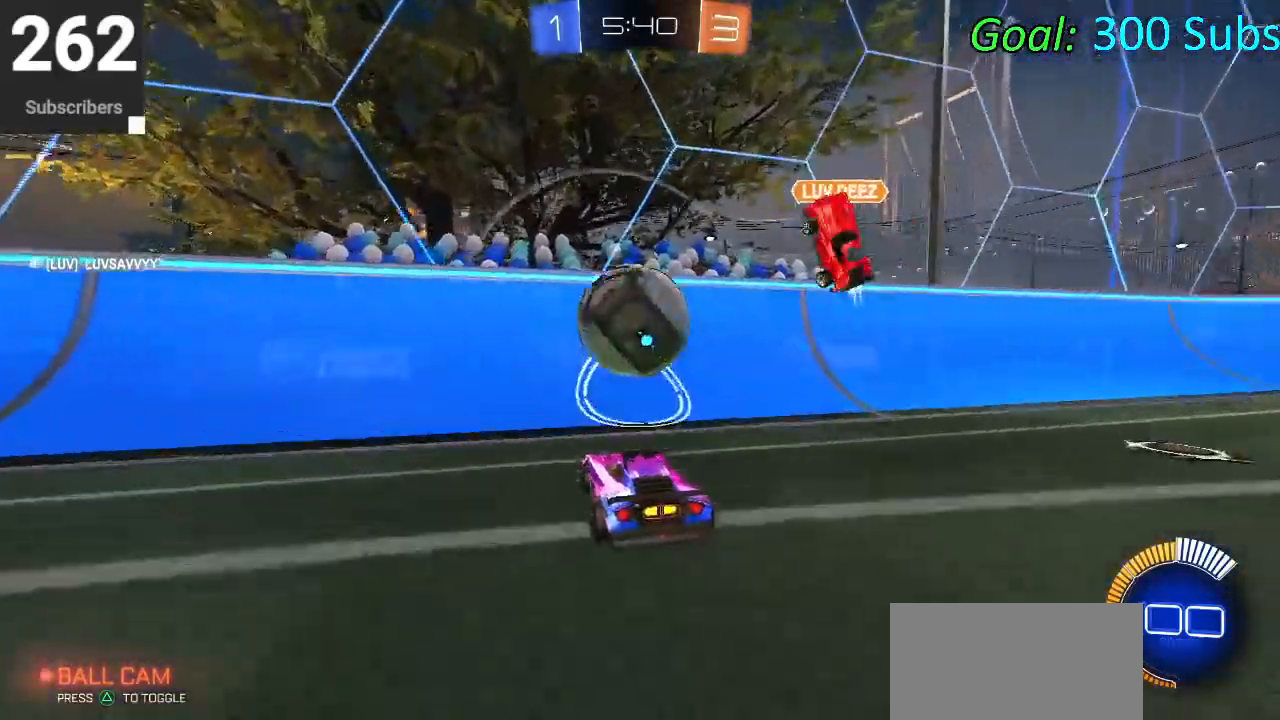
{"buttons": ["L2"], "left_stick": "right", "right_stick": "center", "events": [[100, "left_stick", "center"], [250, "left_stick", "up-right"], [283, "CIRCLE", "down"], [317, "left_stick", "center"], [417, "left_stick", "right"], [500, "CIRCLE", "up"], [500, "L2", "down"], [500, "R2", "up"]]}
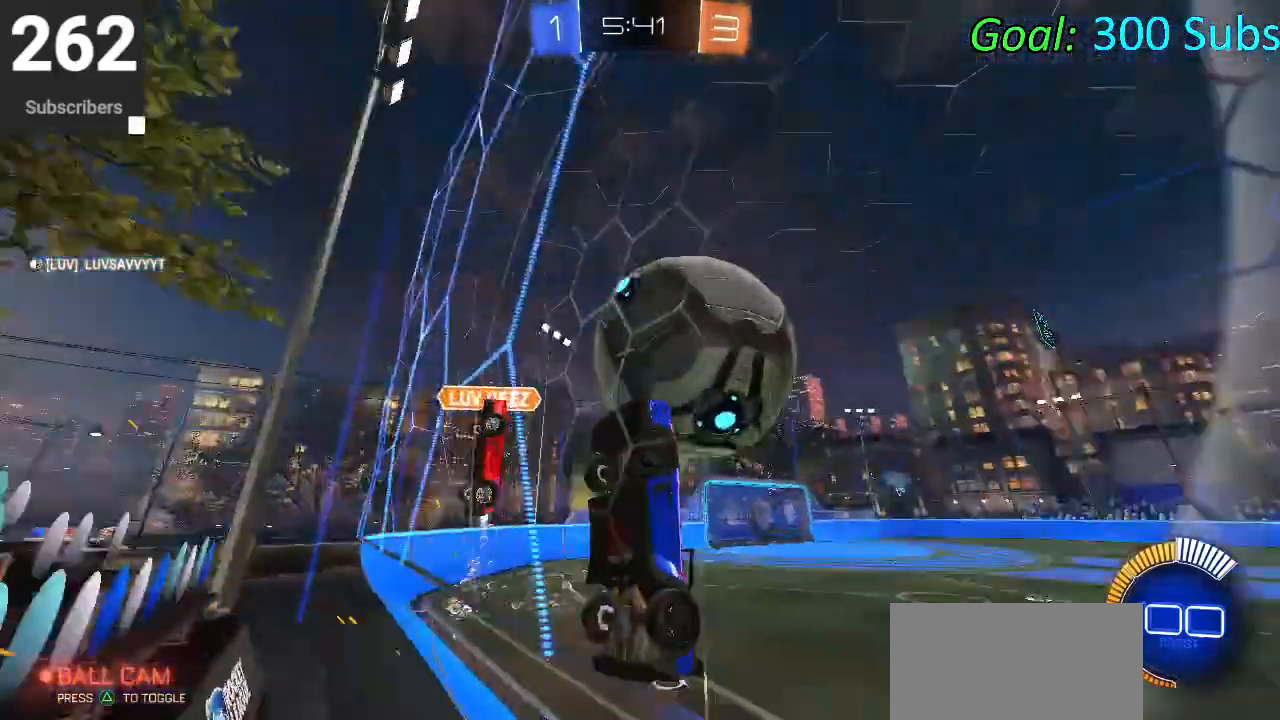
{"buttons": ["CIRCLE", "L1"], "left_stick": "down", "right_stick": "center", "events": [[83, "CROSS", "down"], [167, "L2", "up"], [167, "left_stick", "down-right"], [217, "L1", "down"], [233, "CROSS", "up"], [417, "left_stick", "down"], [467, "CIRCLE", "down"]]}
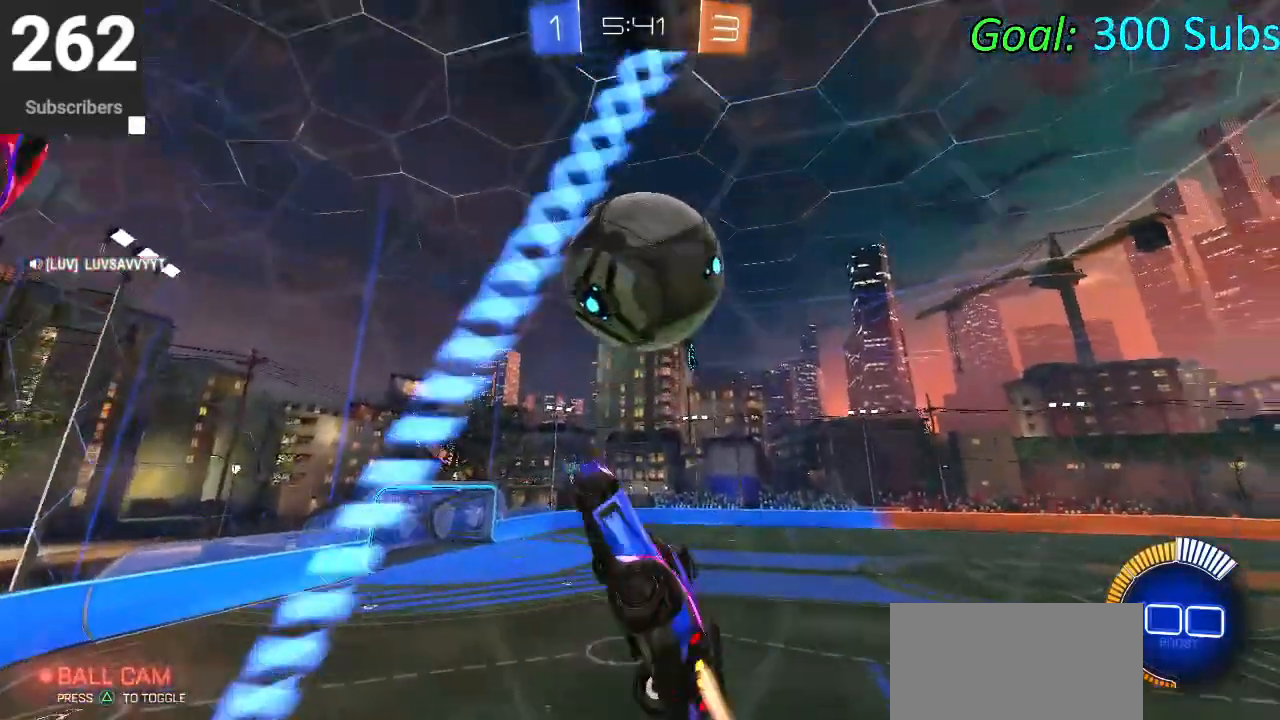
{"buttons": ["CIRCLE", "L1"], "left_stick": "center", "right_stick": "center", "events": [[133, "CIRCLE", "up"], [200, "CIRCLE", "down"], [333, "left_stick", "up"], [483, "left_stick", "center"]]}
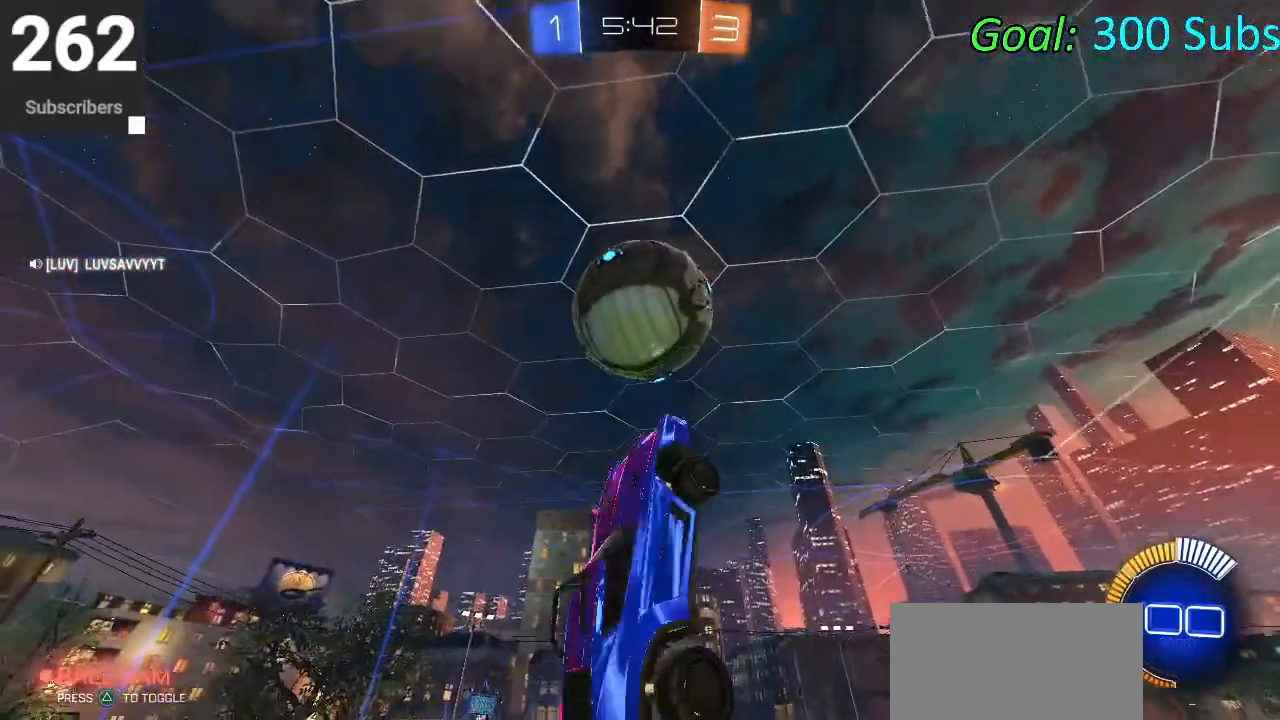
{"buttons": ["CIRCLE"], "left_stick": "down", "right_stick": "center", "events": [[17, "left_stick", "down-left"], [167, "CIRCLE", "up"], [200, "L1", "up"], [200, "left_stick", "center"], [233, "CIRCLE", "down"], [283, "left_stick", "down-left"], [350, "CIRCLE", "up"], [433, "CIRCLE", "down"], [433, "left_stick", "down"]]}
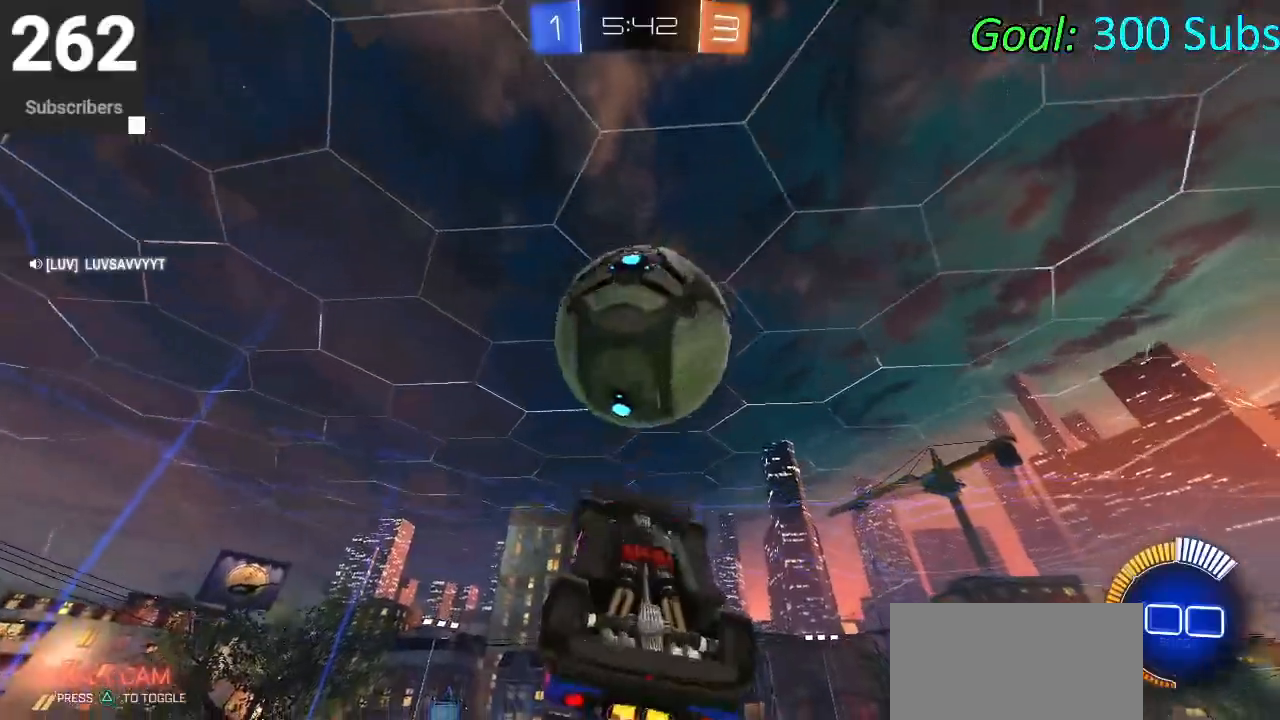
{"buttons": ["L1"], "left_stick": "down-left", "right_stick": "center", "events": [[100, "CIRCLE", "up"], [117, "left_stick", "center"], [417, "left_stick", "down-left"], [467, "L1", "down"]]}
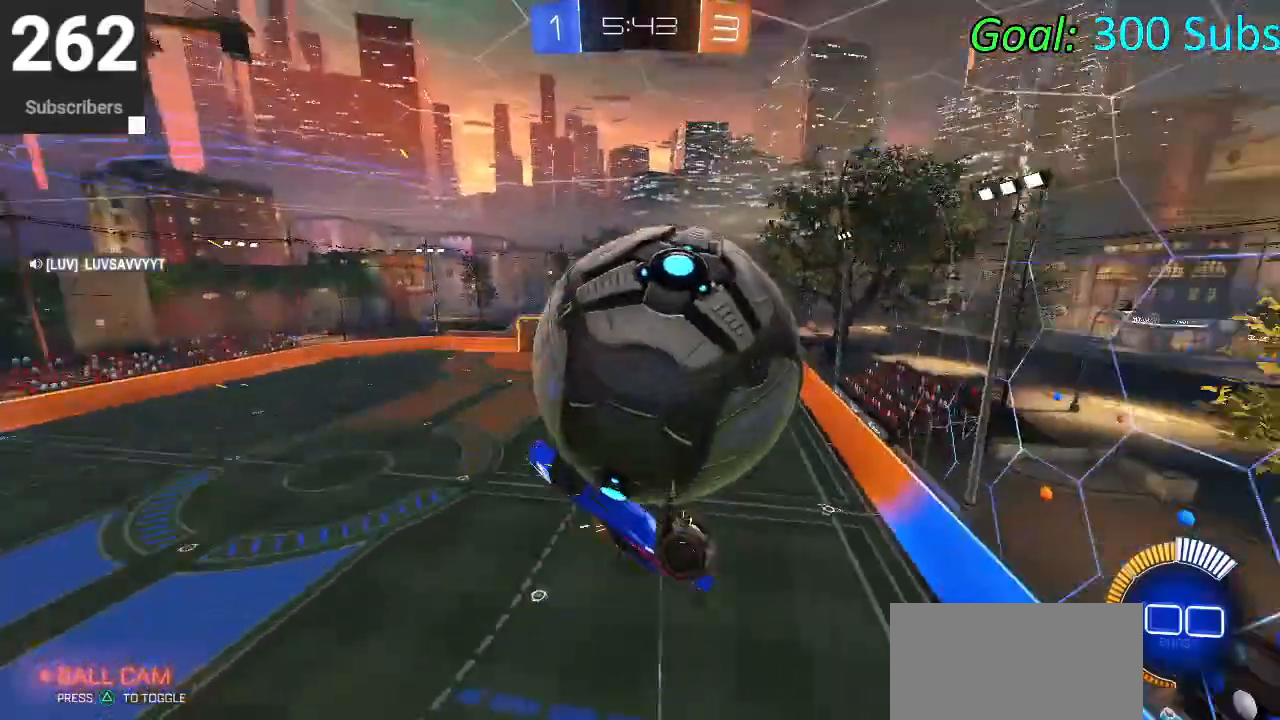
{"buttons": ["CIRCLE", "L1"], "left_stick": "down-left", "right_stick": "center", "events": [[150, "left_stick", "down"], [333, "left_stick", "down-right"], [467, "CIRCLE", "down"], [467, "left_stick", "down-left"]]}